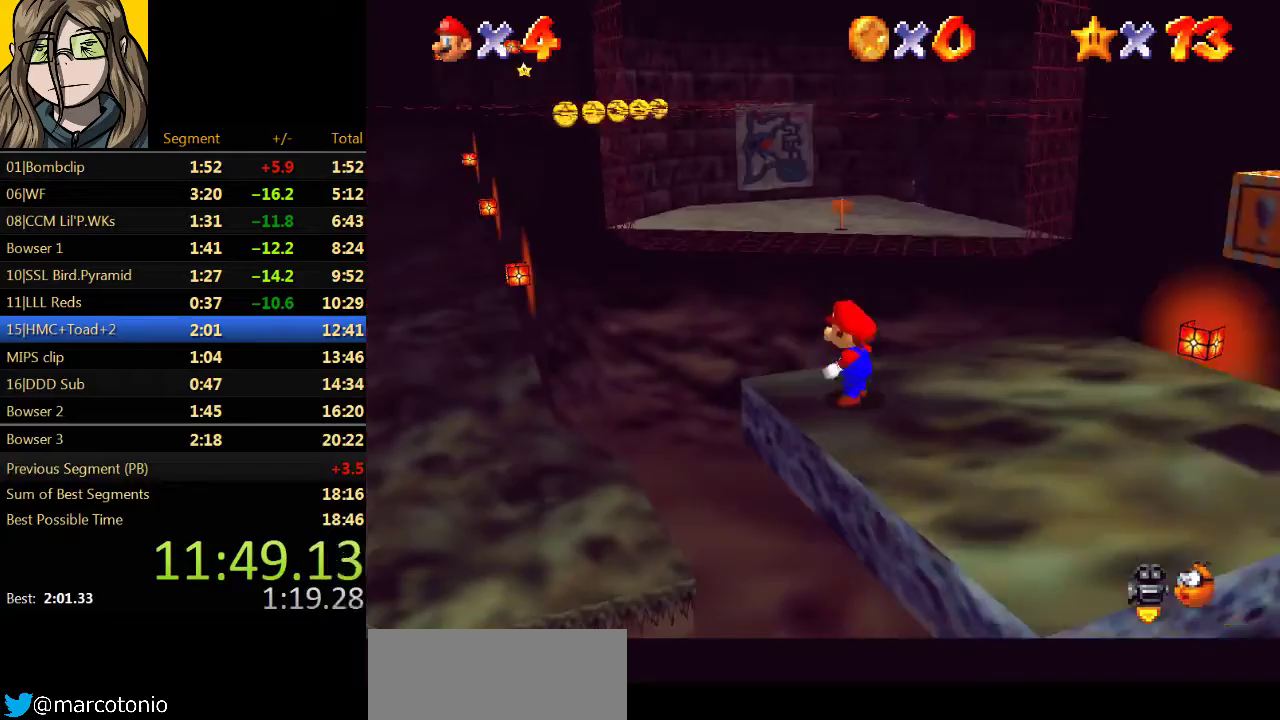
Gameplay with a controller (Nintendo layout); each line is a JSON object with the inputs held at the frame after it. "events" lists button and stick changes between this image and that frame as [ms after this image, input, new state], when the widget could be followed in between. Not read: L3 R3.
{"buttons": ["A", "Z"], "left_stick": "left", "events": [[33, "A", "down"], [167, "left_stick", "left"]]}
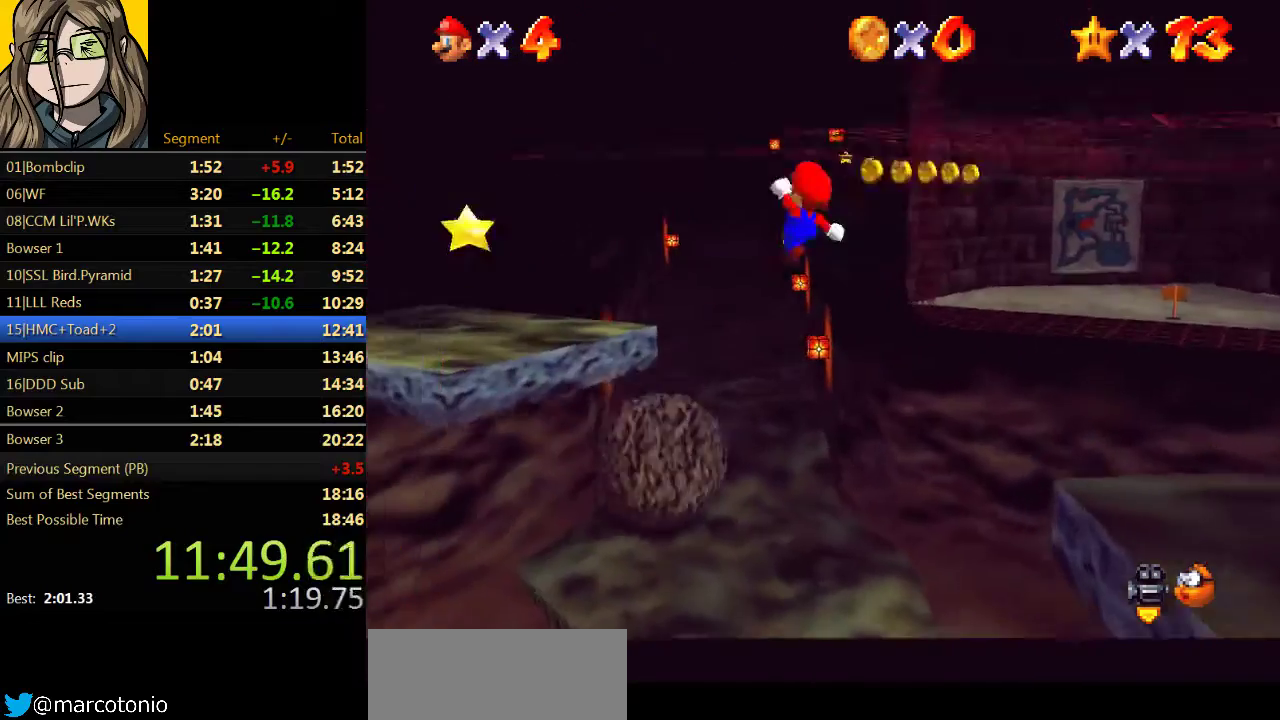
{"buttons": [], "left_stick": "left", "events": [[333, "A", "up"], [333, "Z", "up"]]}
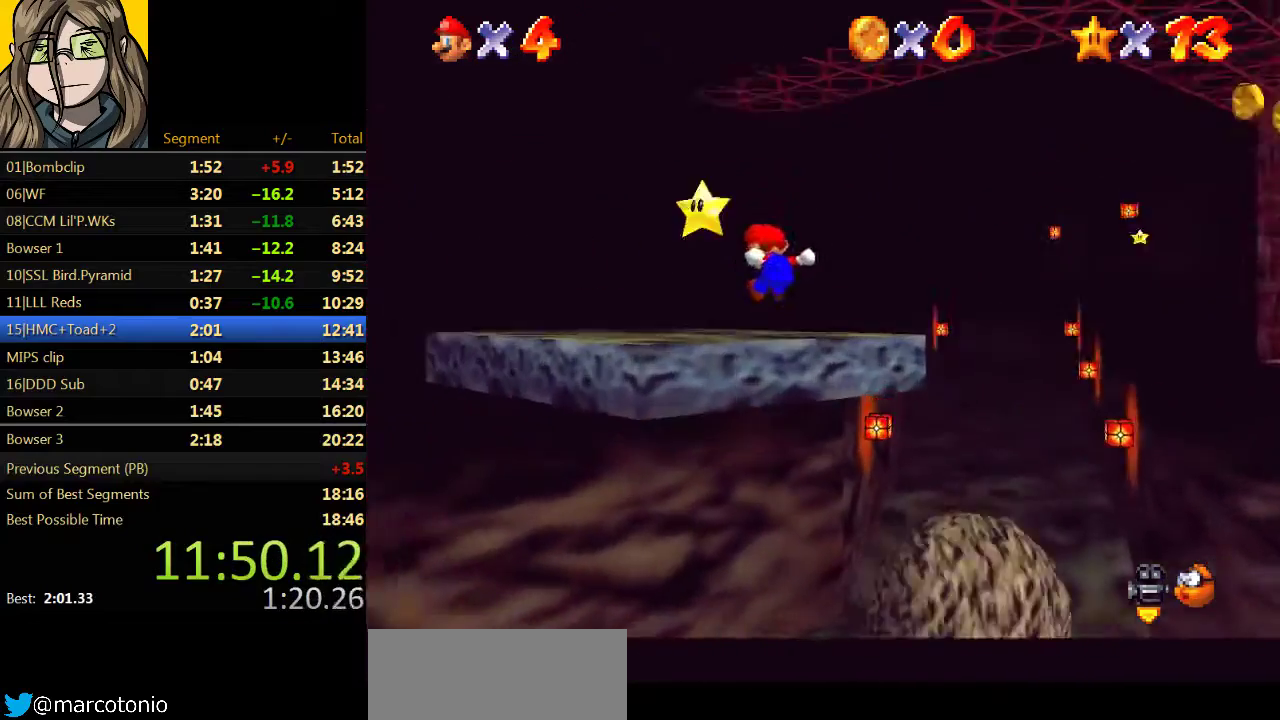
{"buttons": [], "left_stick": "center", "events": [[100, "left_stick", "up-left"], [167, "left_stick", "up"], [300, "Z", "down"], [300, "left_stick", "center"], [400, "Z", "up"]]}
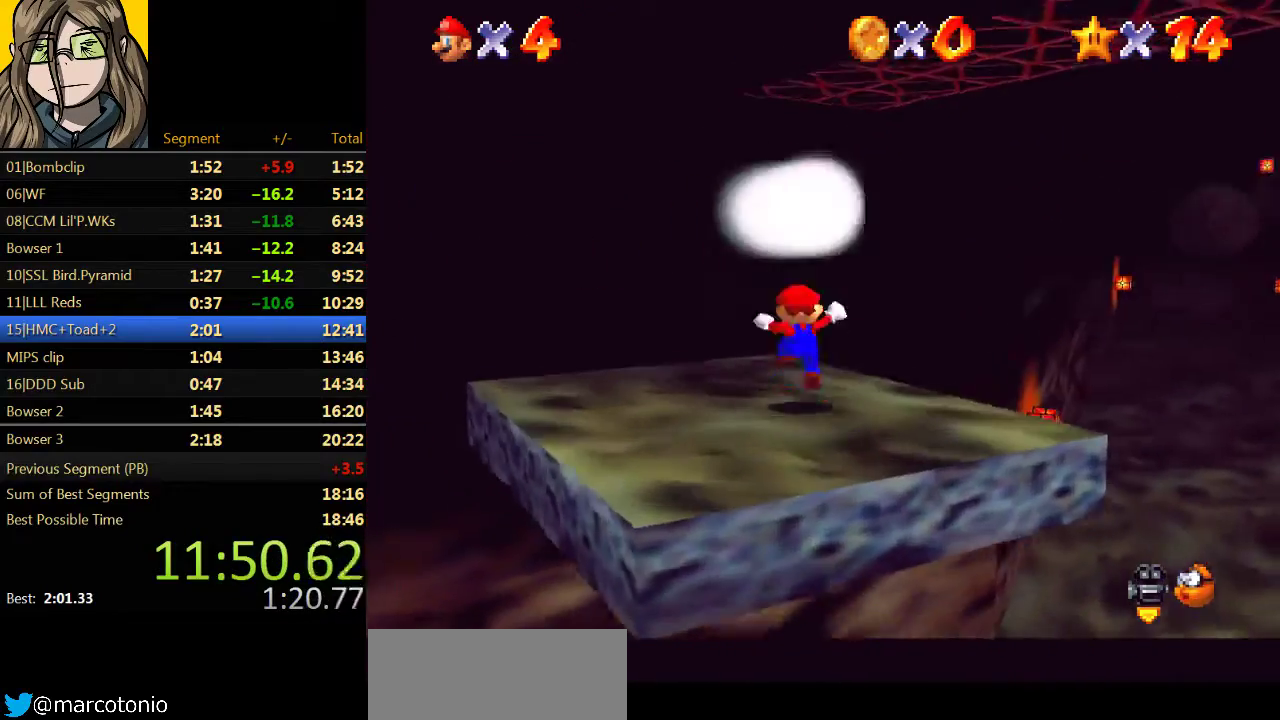
{"buttons": [], "left_stick": "center", "events": []}
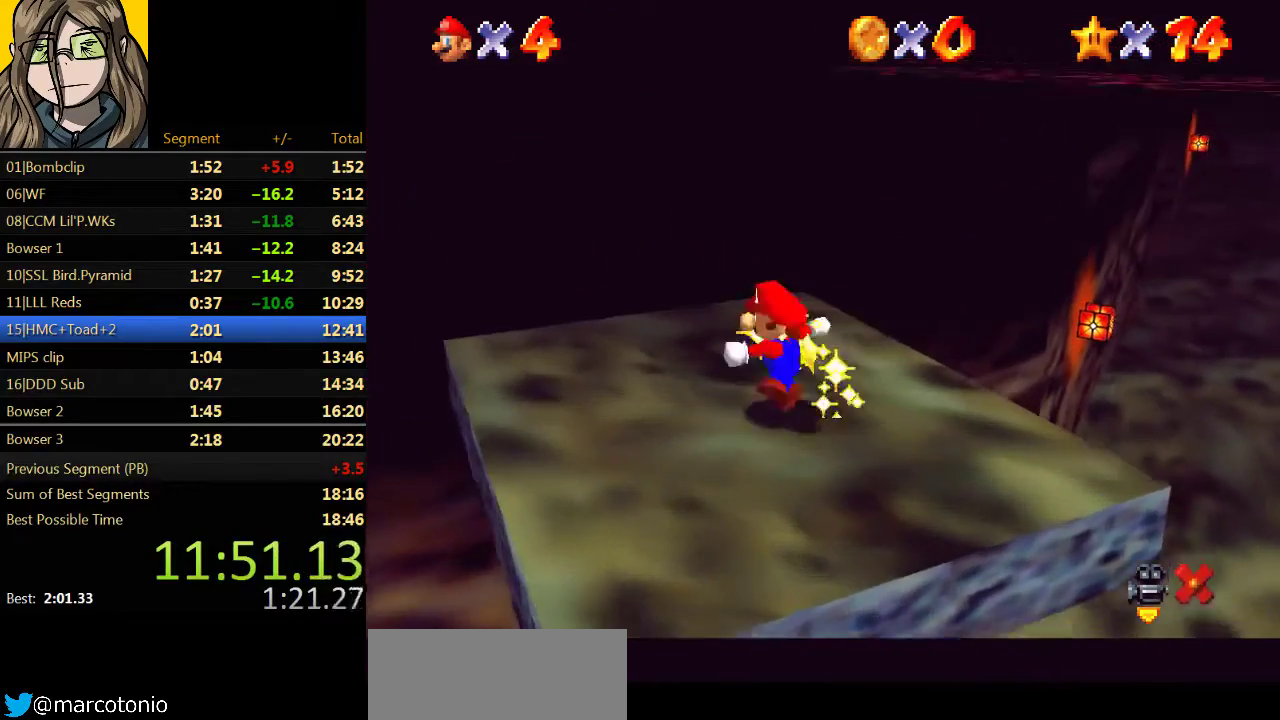
{"buttons": [], "left_stick": "center", "events": [[33, "A", "down"], [100, "A", "up"], [100, "B", "down"], [200, "B", "up"], [333, "A", "down"], [400, "A", "up"], [400, "B", "down"], [500, "B", "up"]]}
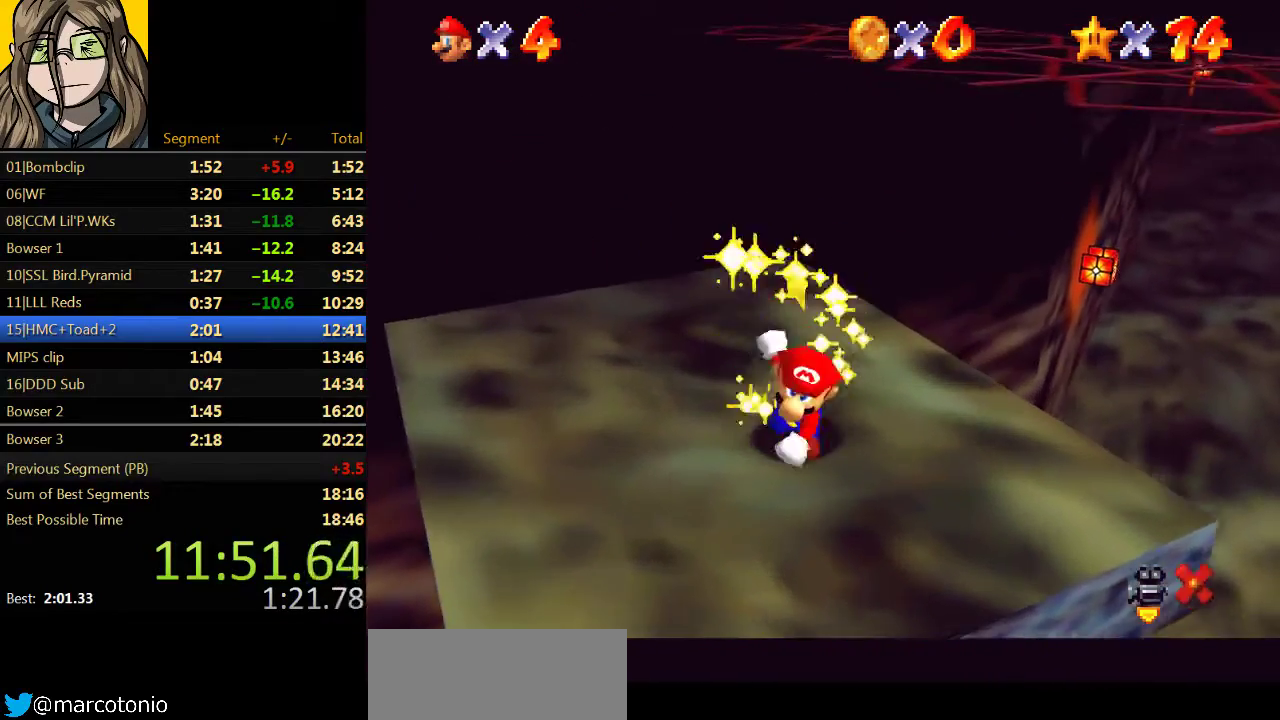
{"buttons": ["B"], "left_stick": "center", "events": [[133, "A", "down"], [167, "A", "up"], [167, "B", "down"], [300, "B", "up"], [400, "A", "down"], [433, "B", "down"], [467, "A", "up"]]}
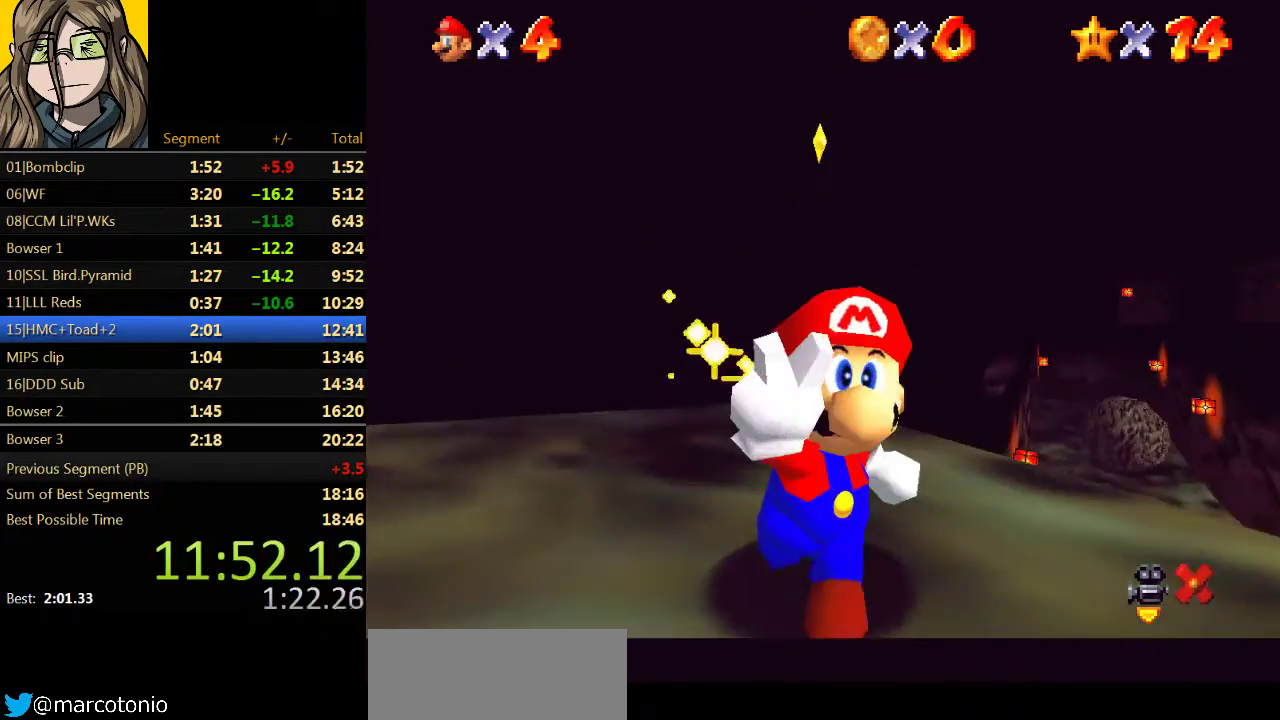
{"buttons": ["B"], "left_stick": "center", "events": [[67, "B", "up"], [167, "A", "down"], [200, "A", "up"], [200, "B", "down"], [333, "B", "up"], [433, "A", "down"], [500, "A", "up"], [500, "B", "down"]]}
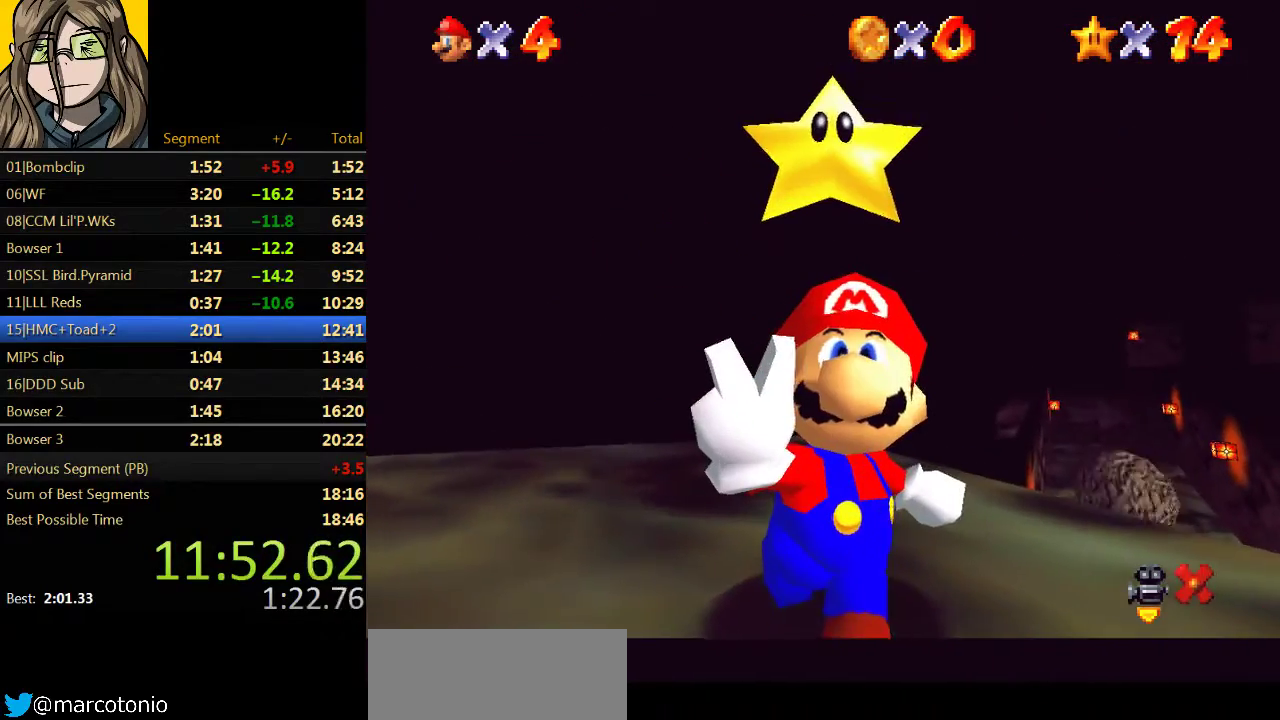
{"buttons": ["A"], "left_stick": "center", "events": [[100, "B", "up"], [300, "B", "down"], [400, "B", "up"], [500, "A", "down"]]}
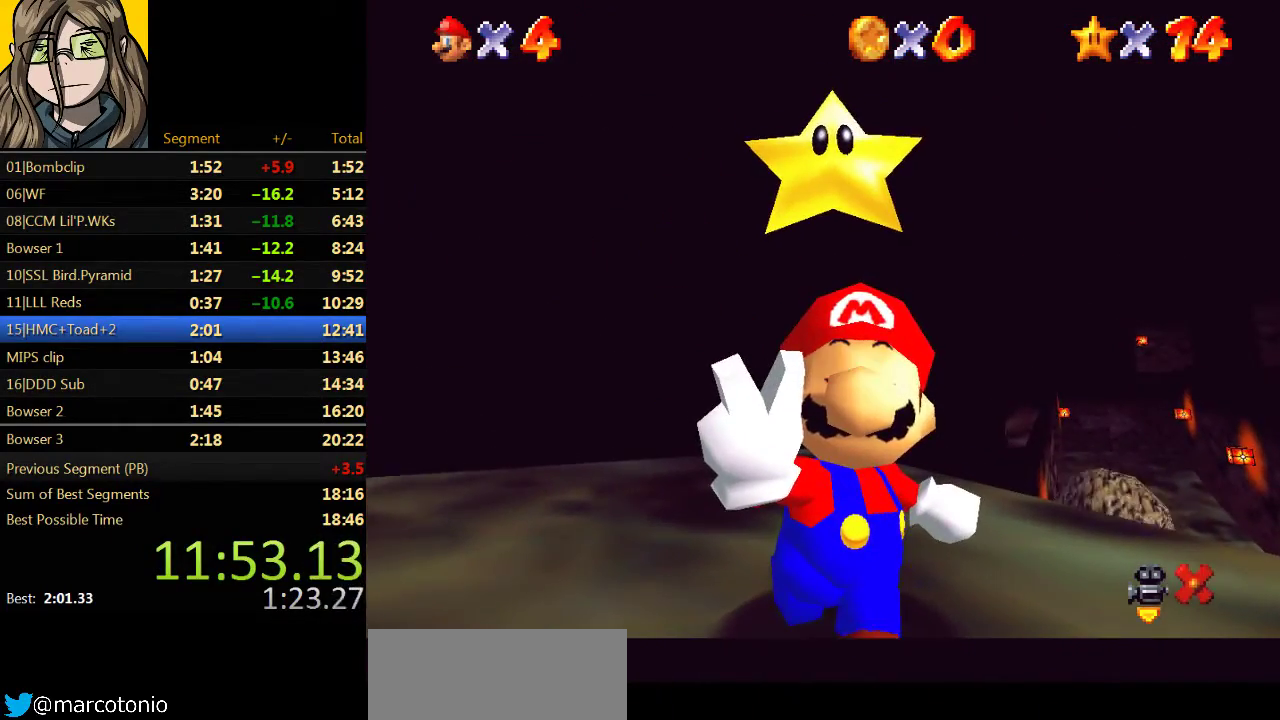
{"buttons": ["B"], "left_stick": "center", "events": [[67, "A", "up"], [67, "B", "down"], [167, "B", "up"], [333, "A", "down"], [400, "B", "down"], [467, "A", "up"]]}
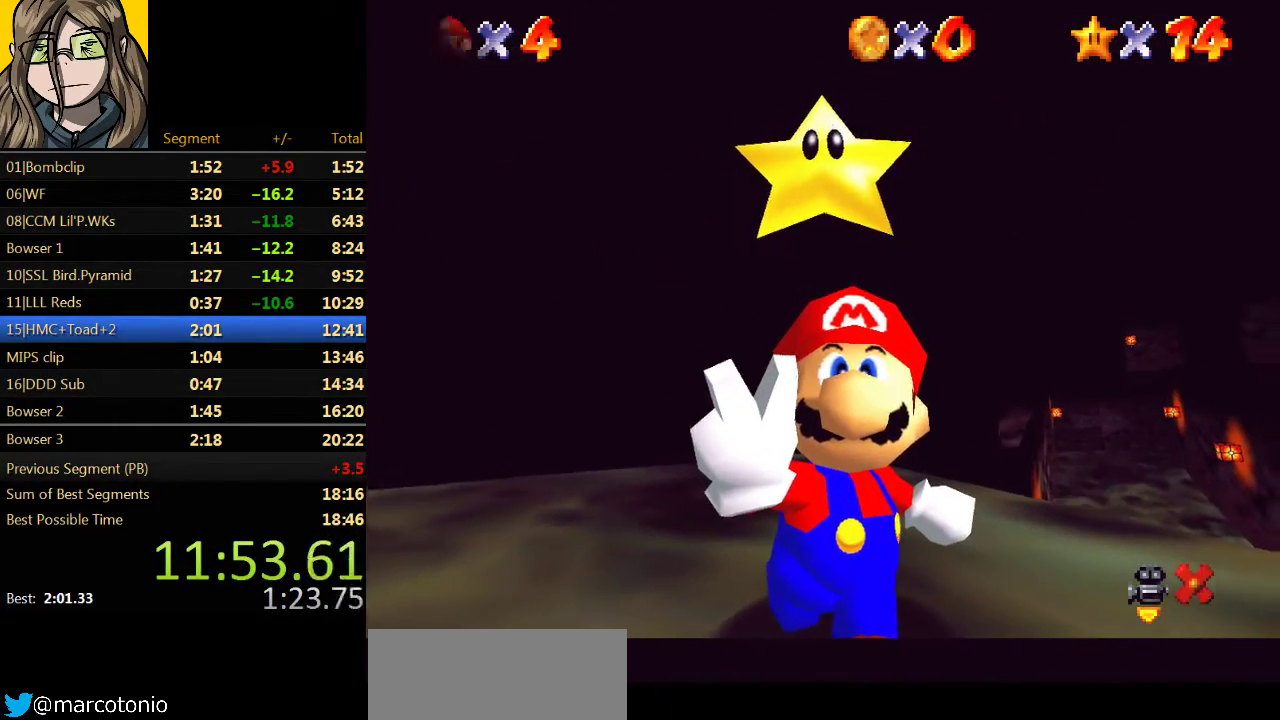
{"buttons": ["A"], "left_stick": "center", "events": [[33, "B", "up"], [133, "A", "down"], [200, "A", "up"], [200, "B", "down"], [300, "B", "up"], [500, "A", "down"]]}
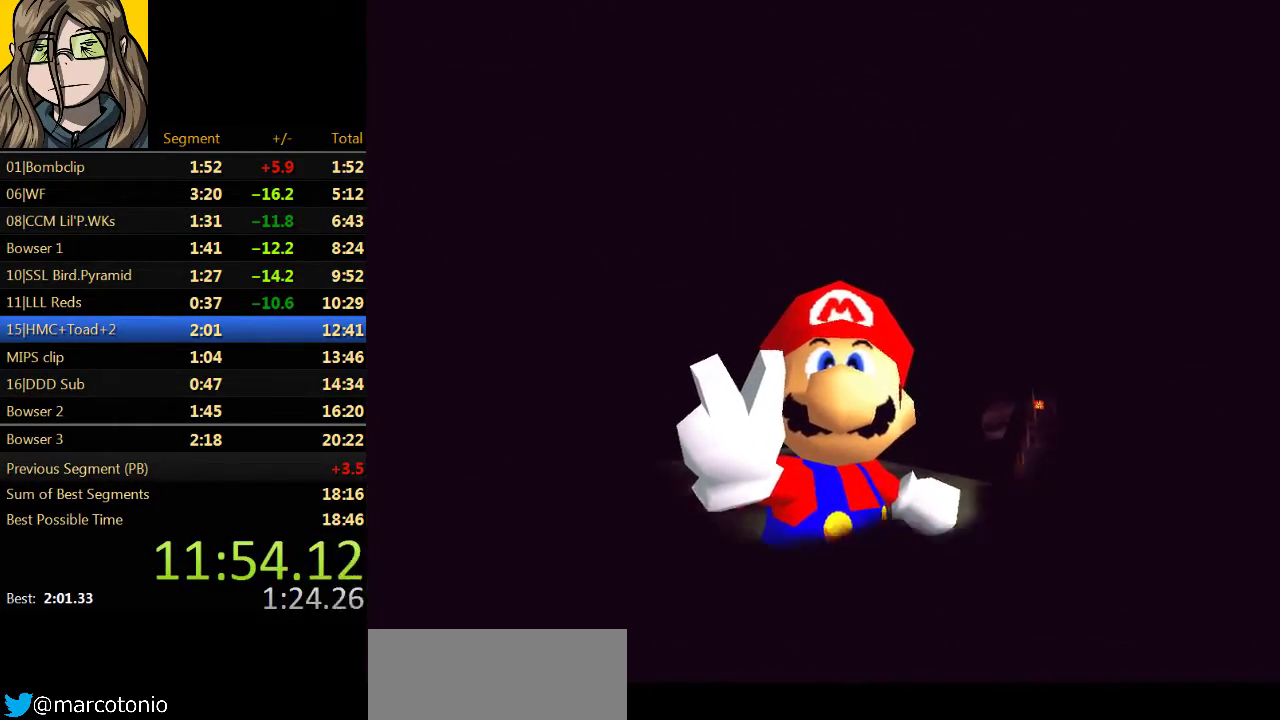
{"buttons": ["A"], "left_stick": "center", "events": [[33, "B", "down"], [67, "A", "up"], [133, "B", "up"], [233, "A", "down"]]}
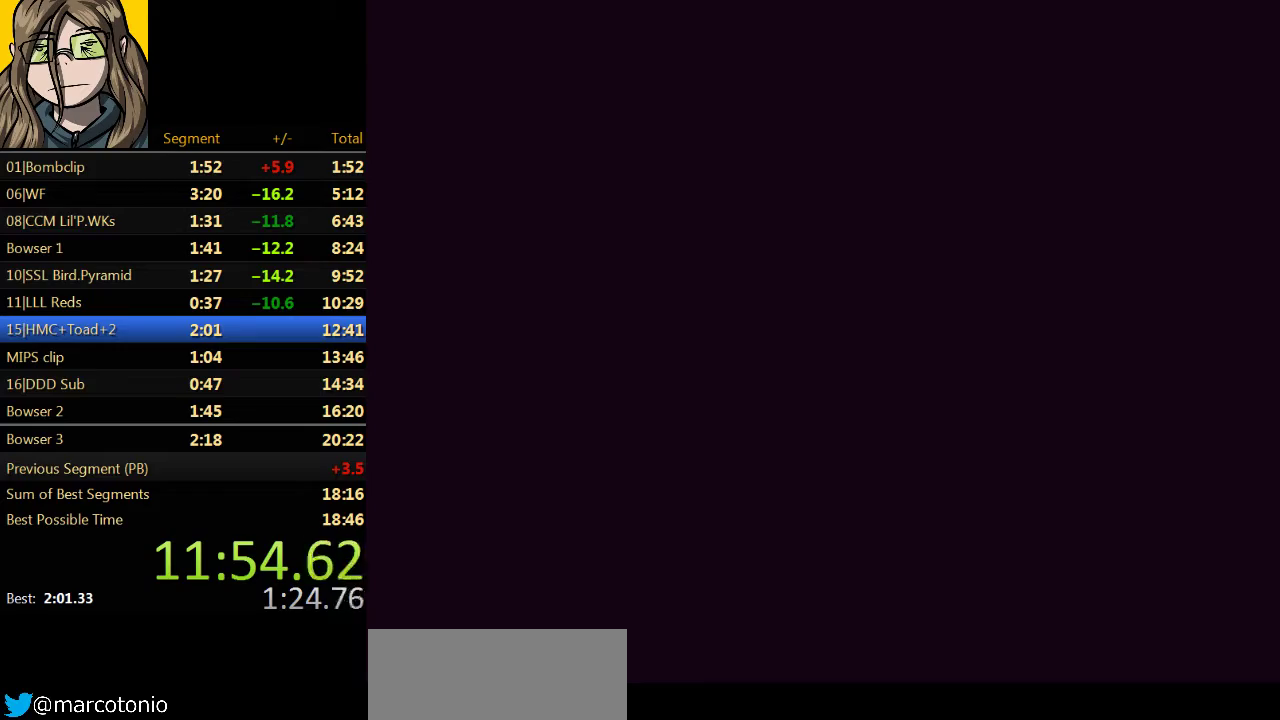
{"buttons": [], "left_stick": "center", "events": [[167, "A", "up"], [167, "B", "down"], [233, "B", "up"], [333, "A", "down"], [400, "A", "up"], [400, "B", "down"], [500, "B", "up"]]}
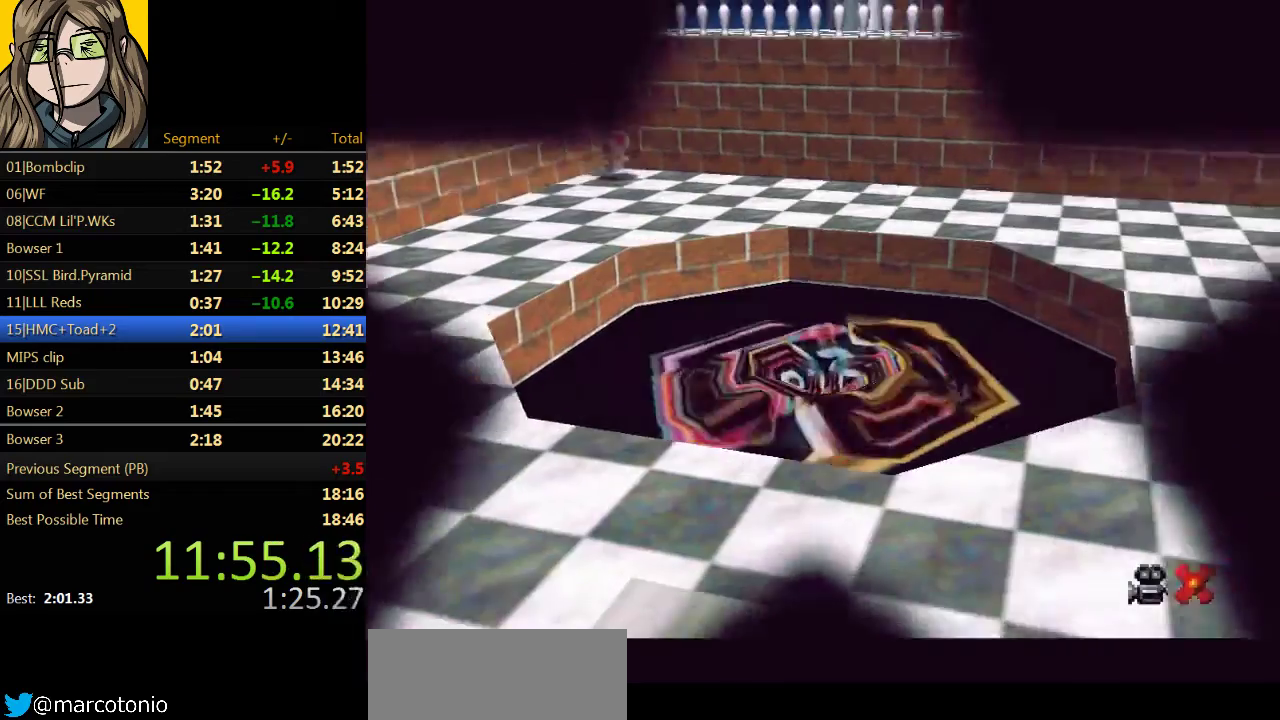
{"buttons": ["B"], "left_stick": "center", "events": [[133, "A", "down"], [167, "B", "down"], [200, "A", "up"], [267, "B", "up"], [367, "A", "down"], [467, "A", "up"], [467, "B", "down"]]}
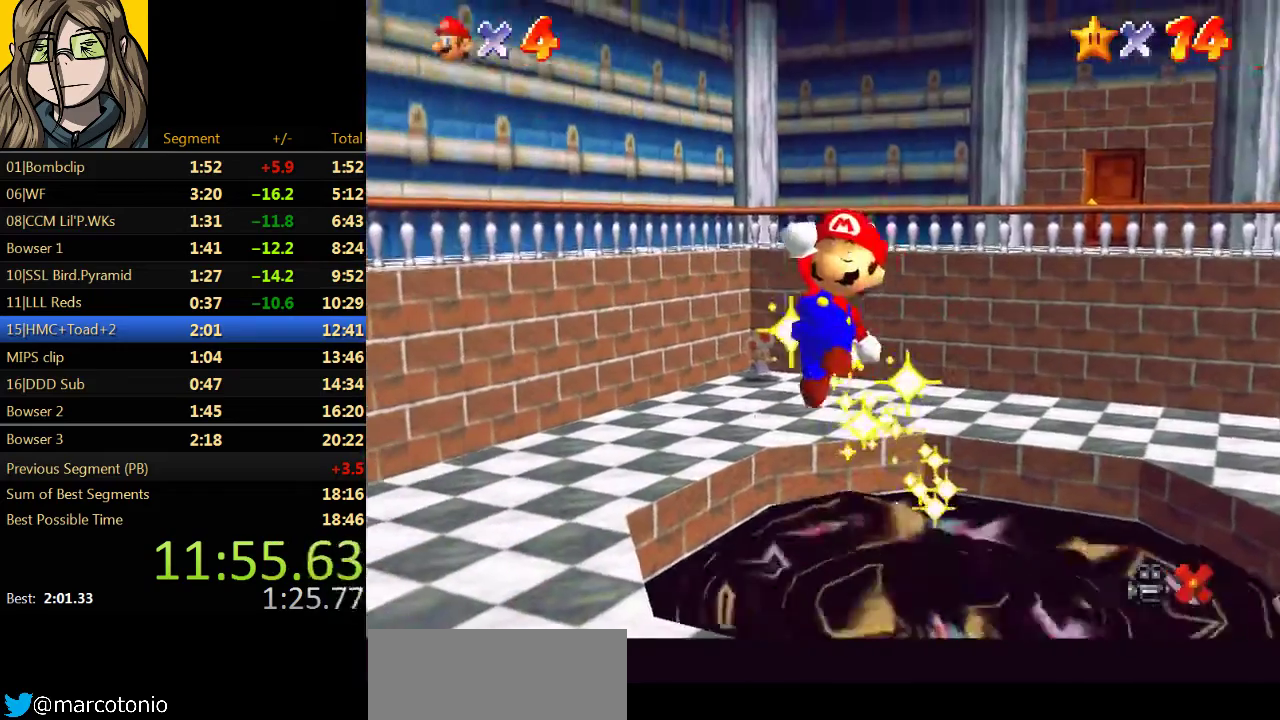
{"buttons": ["B"], "left_stick": "center", "events": [[33, "B", "up"], [133, "A", "down"], [233, "A", "up"], [233, "B", "down"], [333, "B", "up"], [467, "A", "down"], [500, "A", "up"], [500, "B", "down"]]}
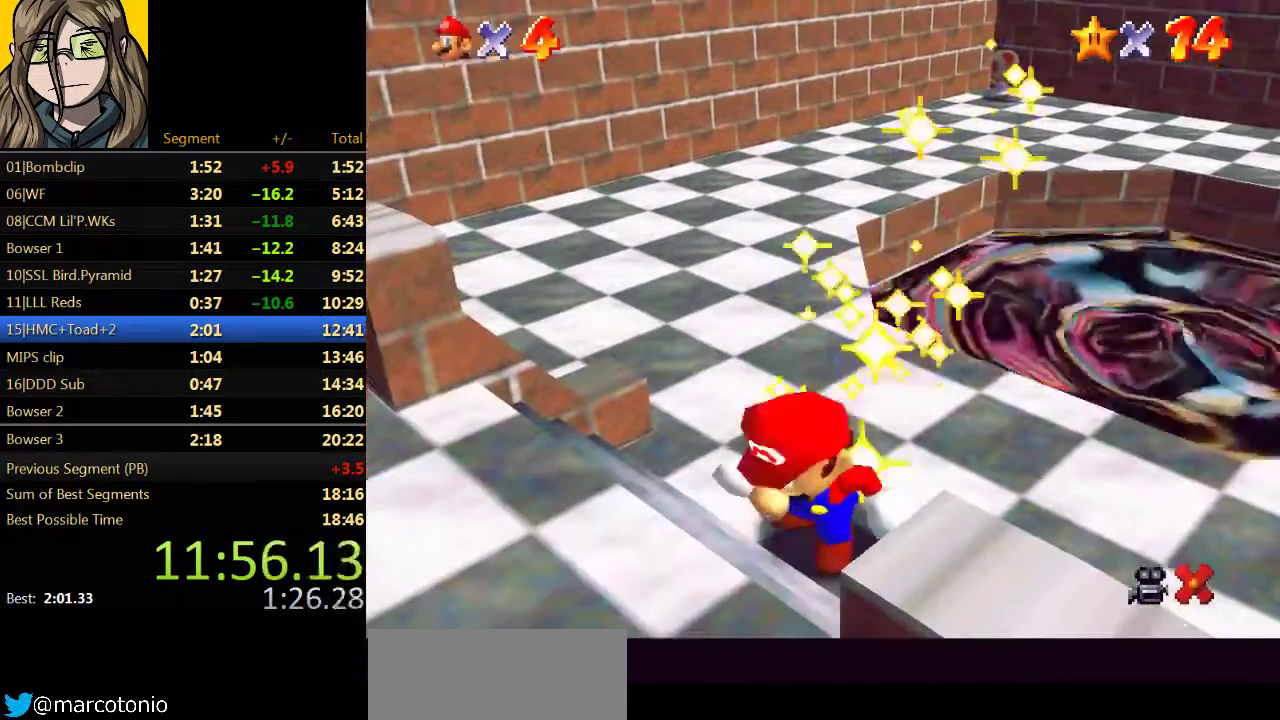
{"buttons": [], "left_stick": "center", "events": [[100, "B", "up"]]}
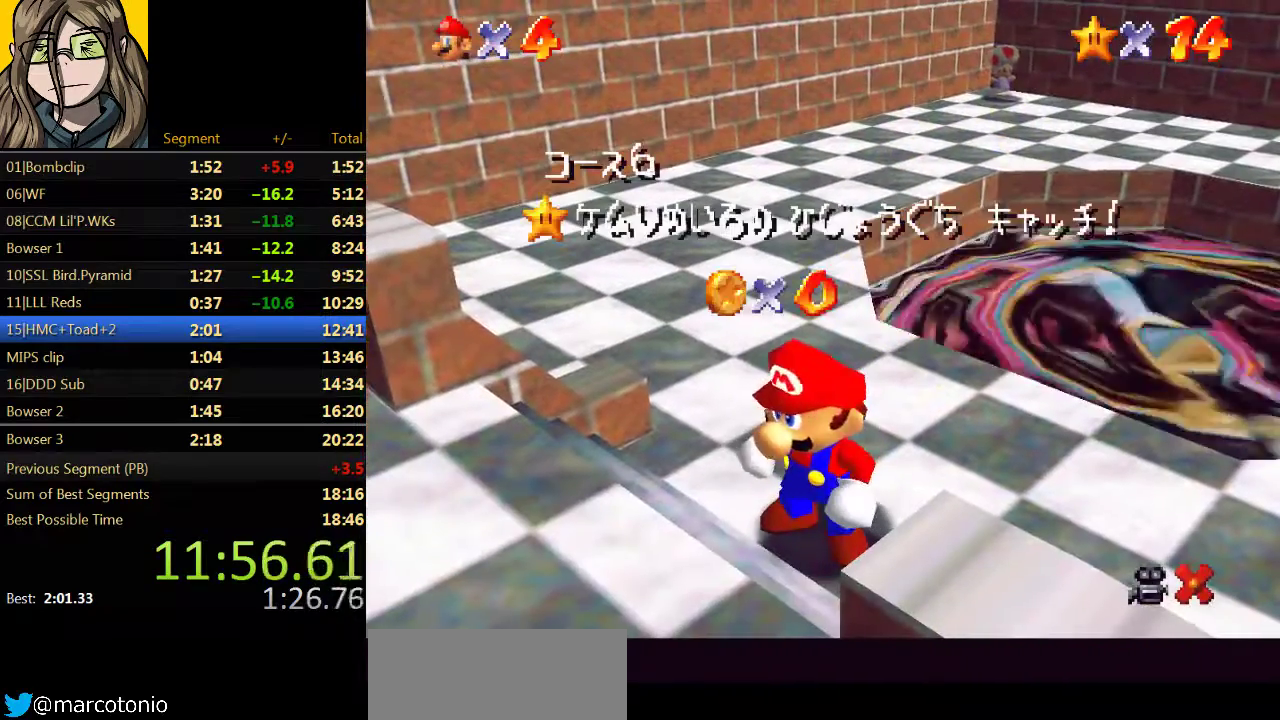
{"buttons": [], "left_stick": "center"}
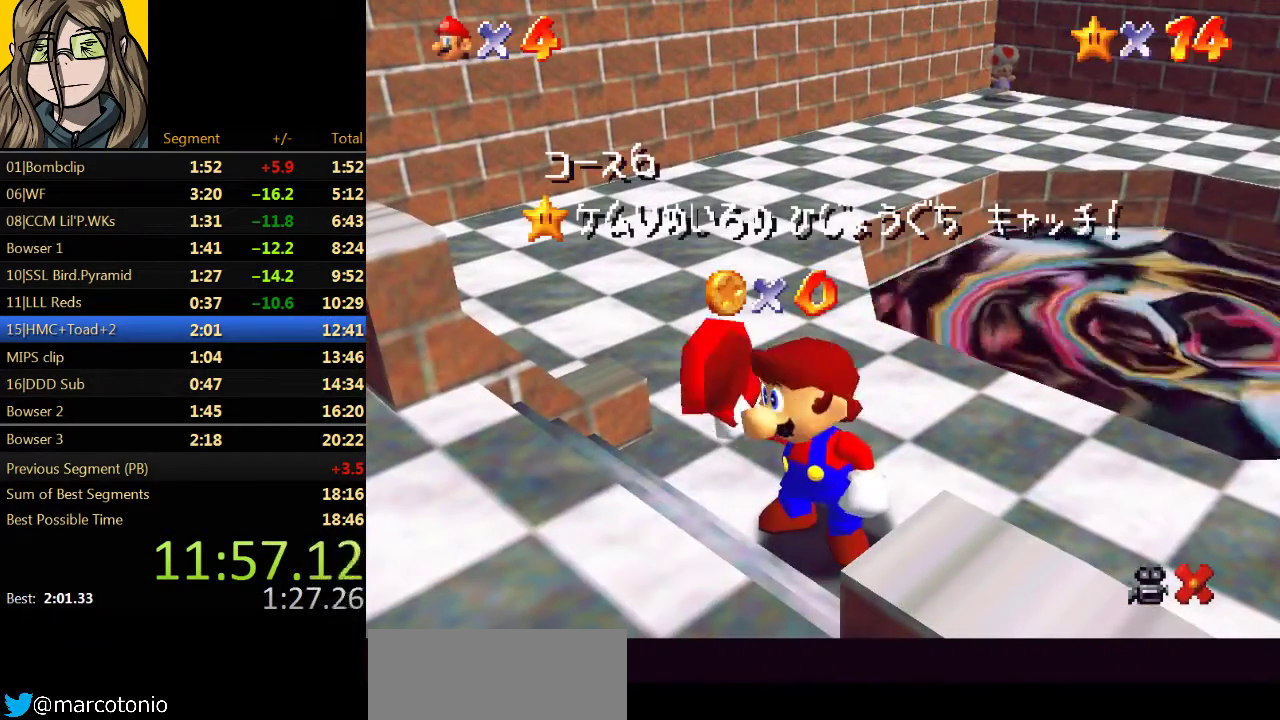
{"buttons": [], "left_stick": "center"}
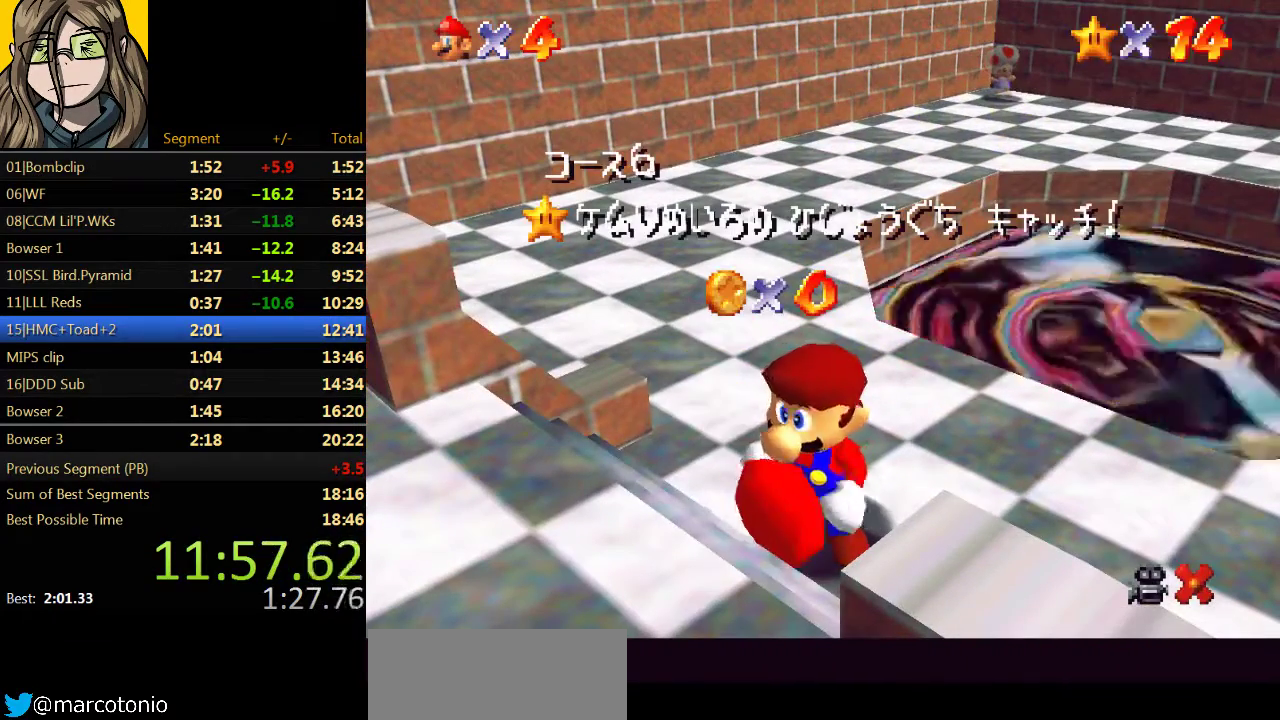
{"buttons": [], "left_stick": "center", "events": []}
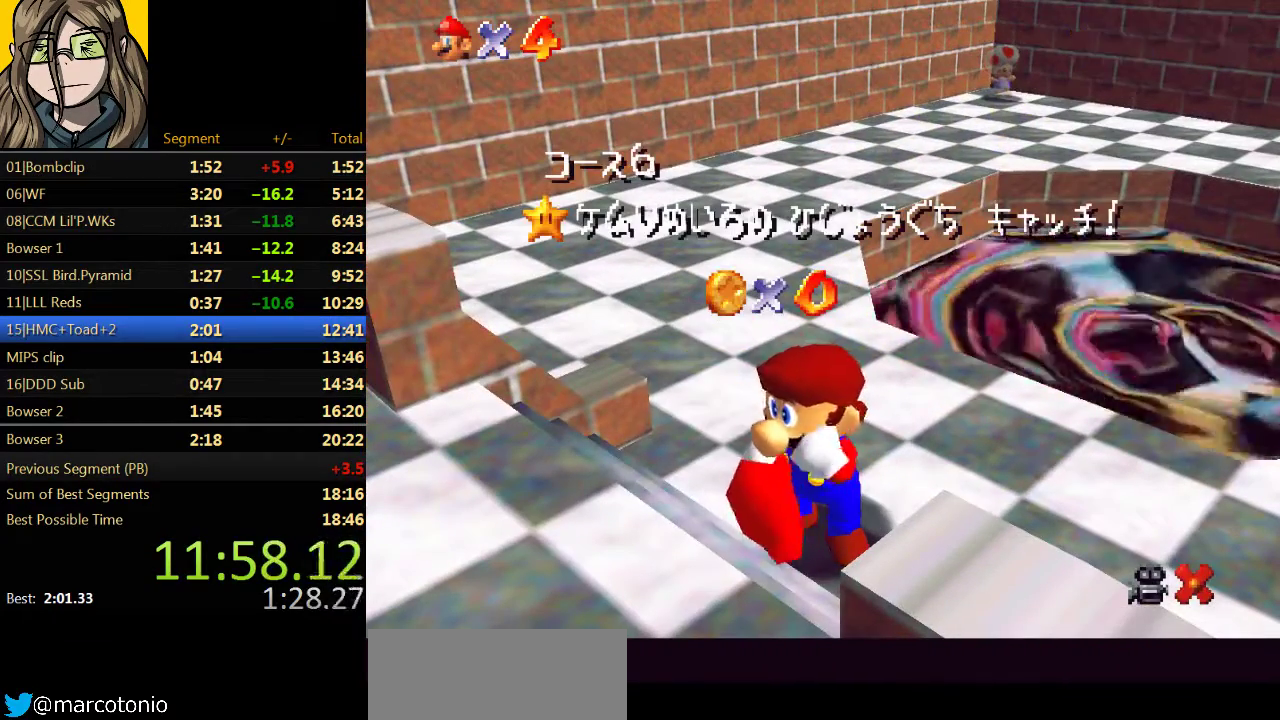
{"buttons": ["B"], "left_stick": "center", "events": [[67, "A", "down"], [100, "B", "down"], [133, "A", "up"], [233, "B", "up"], [367, "A", "down"], [433, "A", "up"], [433, "B", "down"]]}
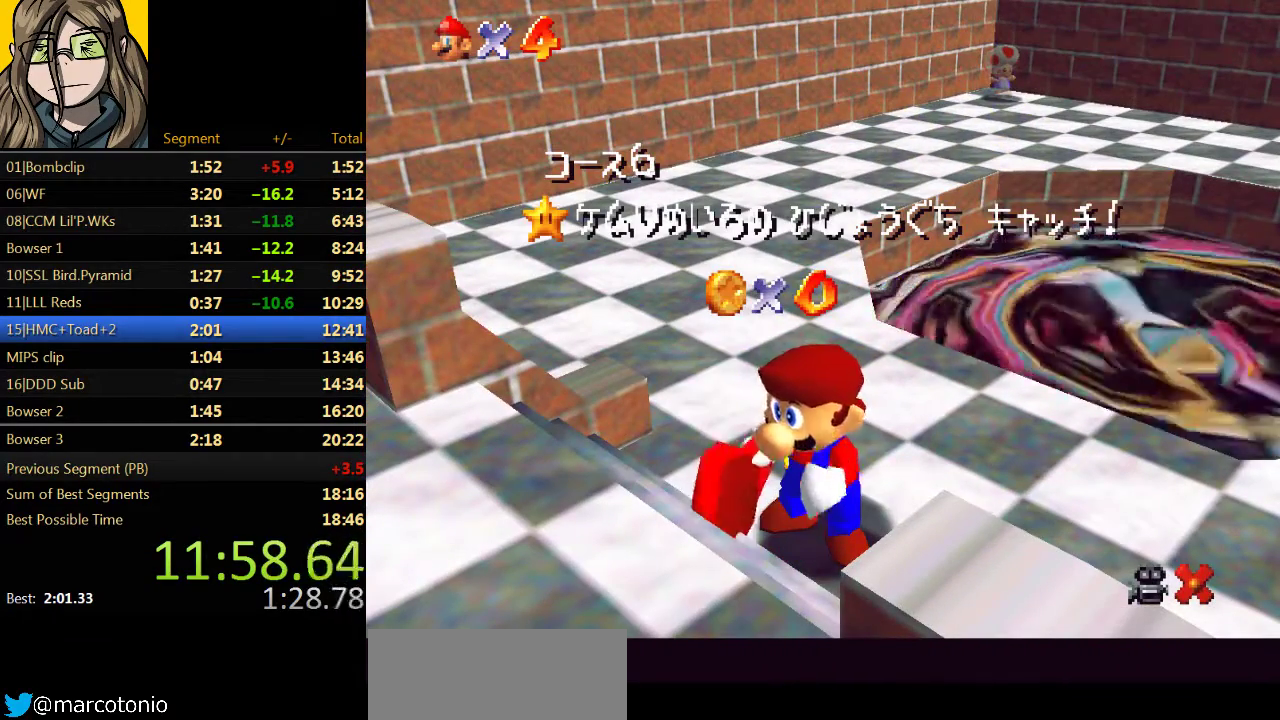
{"buttons": ["B"], "left_stick": "center", "events": [[67, "B", "up"], [100, "A", "down"], [200, "A", "up"], [200, "B", "down"], [300, "B", "up"], [367, "A", "down"], [467, "A", "up"], [467, "B", "down"]]}
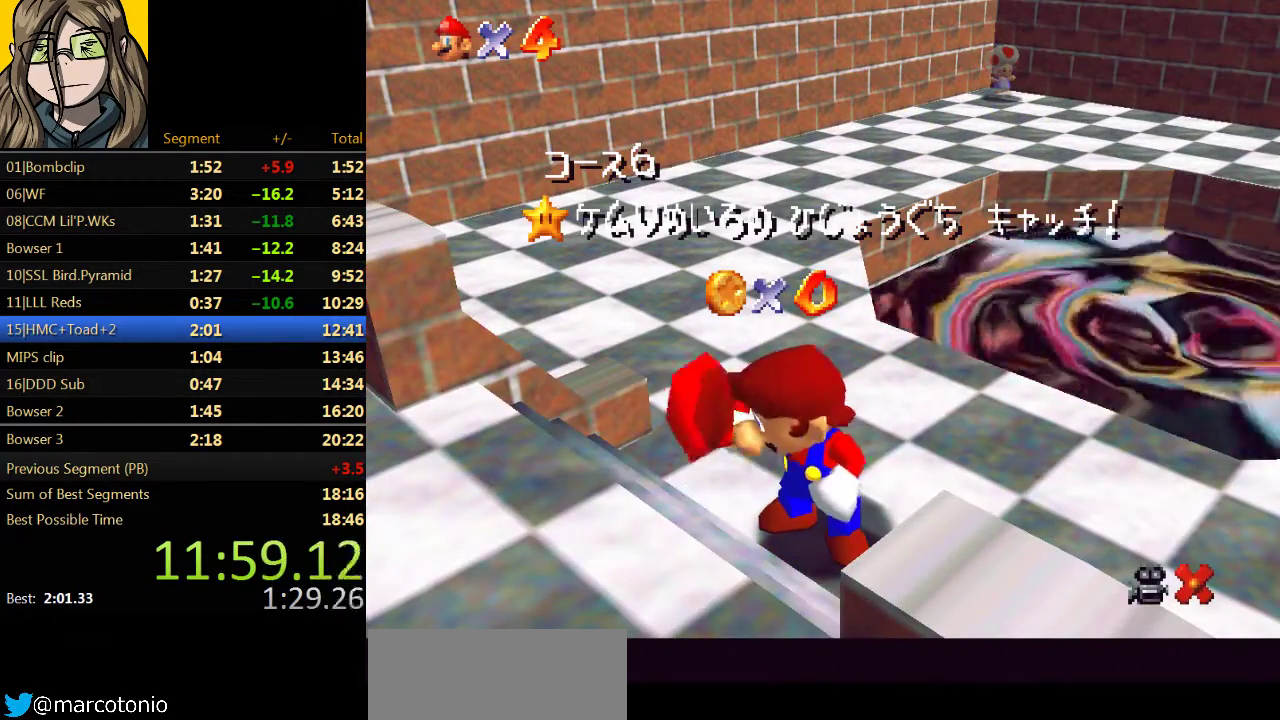
{"buttons": ["B"], "left_stick": "center", "events": [[67, "B", "up"], [167, "A", "down"], [233, "B", "down"], [267, "A", "up"], [333, "B", "up"], [400, "A", "down"], [500, "A", "up"], [500, "B", "down"]]}
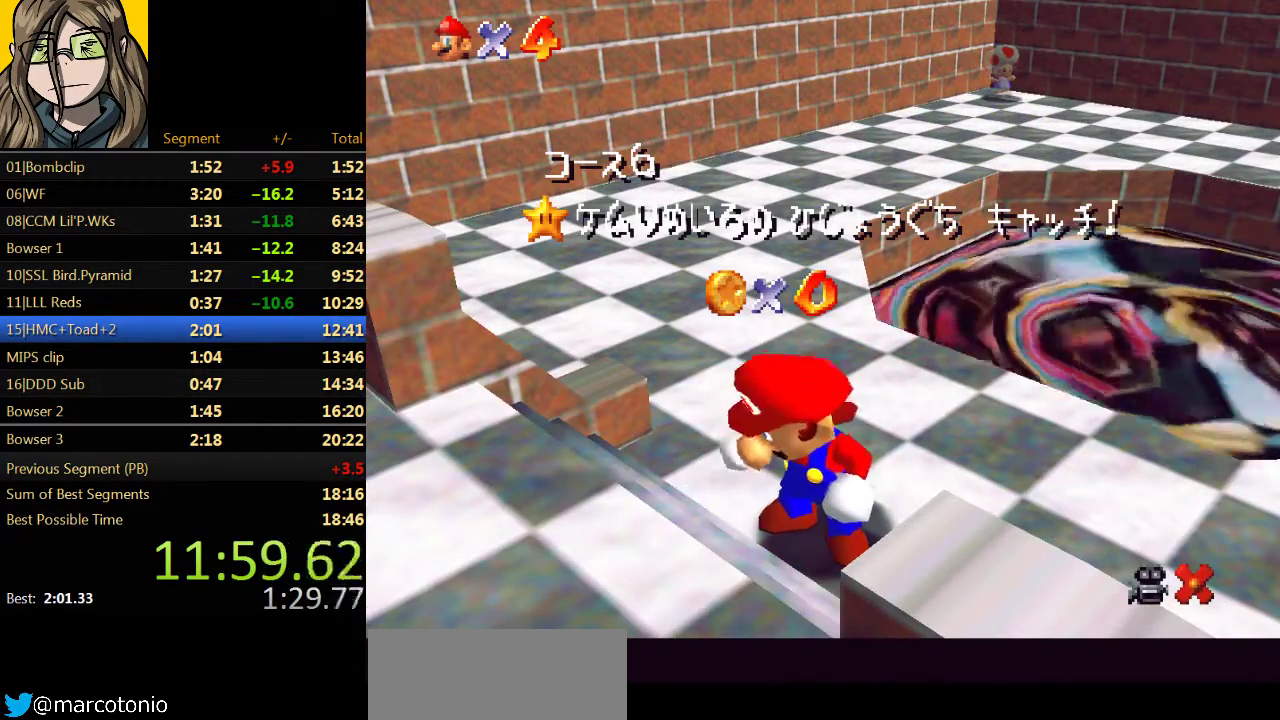
{"buttons": ["A", "B"], "left_stick": "center", "events": [[100, "B", "up"], [167, "A", "down"], [233, "B", "down"], [267, "A", "up"], [367, "B", "up"], [433, "A", "down"], [500, "B", "down"]]}